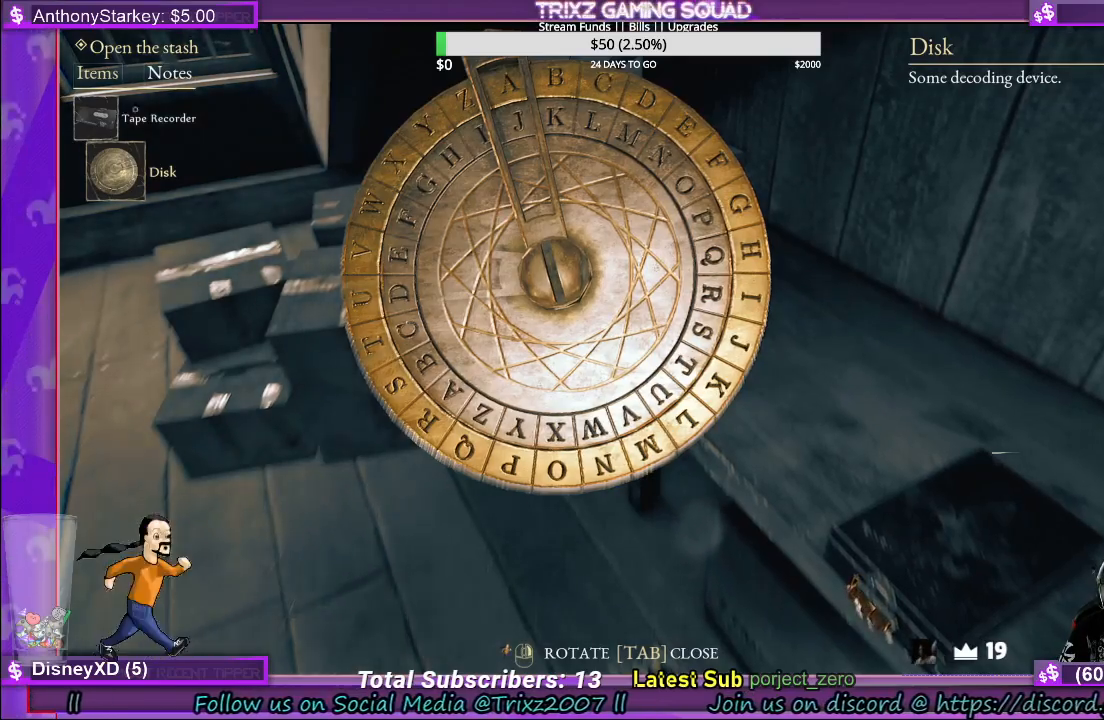
Gameplay with keyboard and mouse; each line is a JSON object with the keys and mouse buttons held at the frame after it. "events" lists presses ("down") and releases ("up") of "a", "ctrl", "d", "e", "f", "q", "r", "s", "shift", "space", "tab", "w", "mouse_left", "mouse_wheel", "mouse_right", "mouse_mb4" and "mouse_mb5" between this image and that frame as [ms after this image, input, new state], when the widget could be followed in between. "mouse_left", "mouse_wheel", "mouse_right", "mouse_mb4", "mouse_mb5" = the "left", "wheel", "right", "mb4", "mb5" buttons of the "mouse" list. No other keys are recorded. "wheel" means that the mouse wheel is clicked or scrolled. Mouse movement is not recorded.
{"keys": [], "mouse": [], "events": [[267, "mouse_left", "down"], [350, "mouse_left", "up"]]}
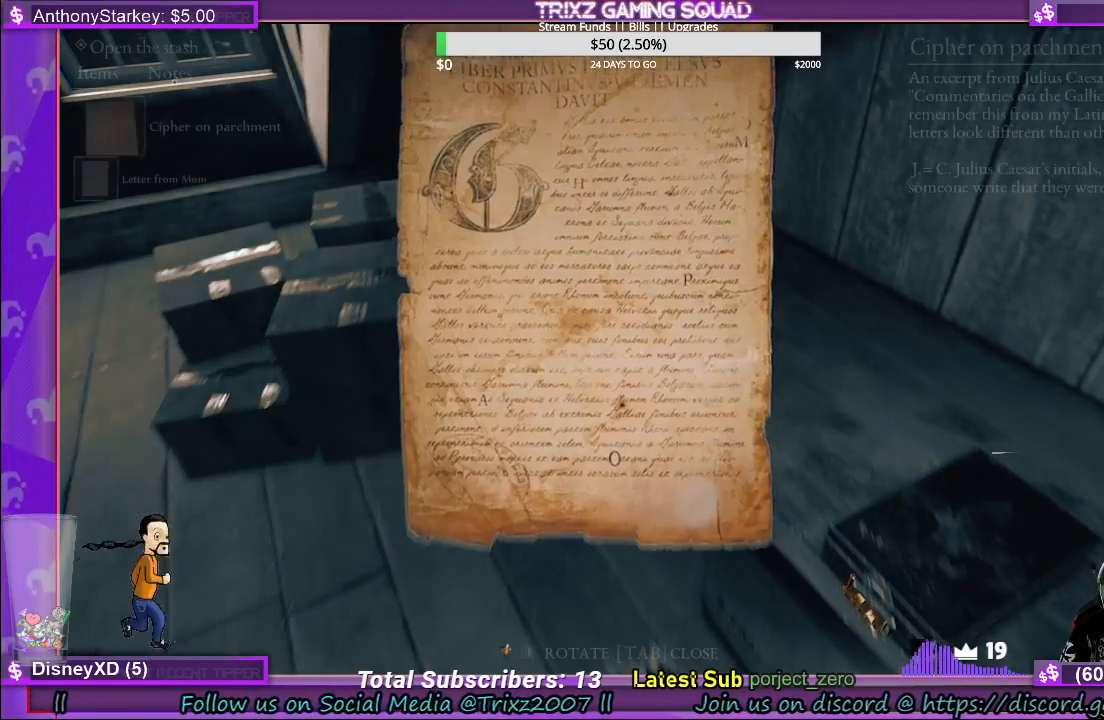
{"keys": [], "mouse": [], "events": []}
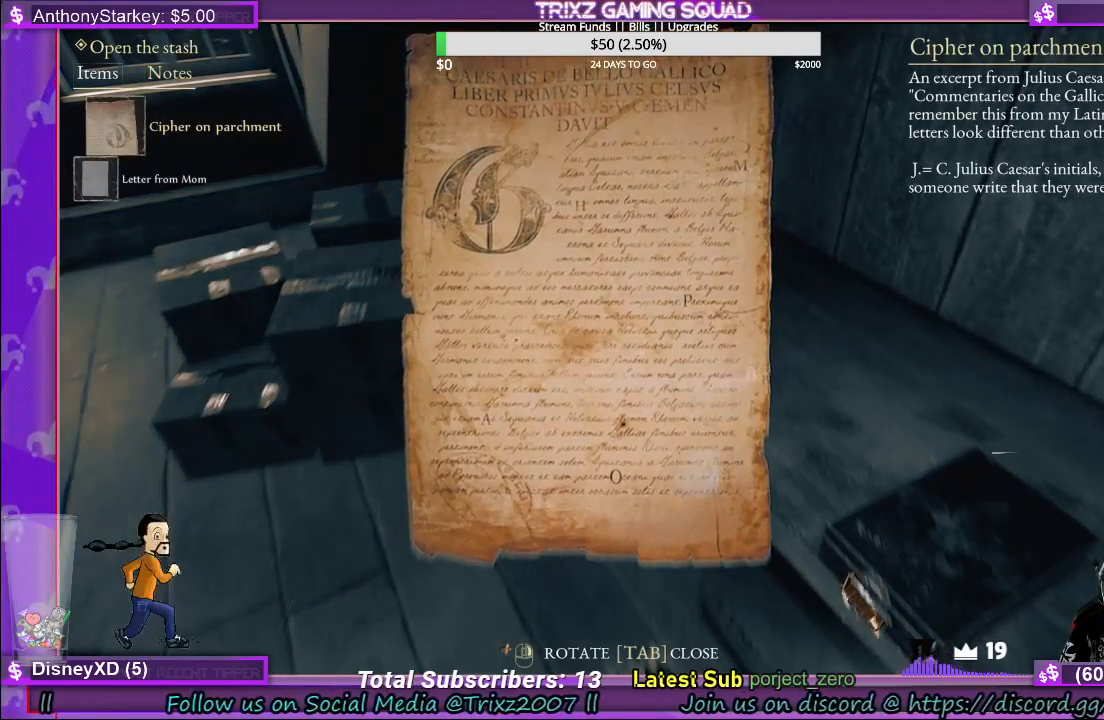
{"keys": [], "mouse": [], "events": []}
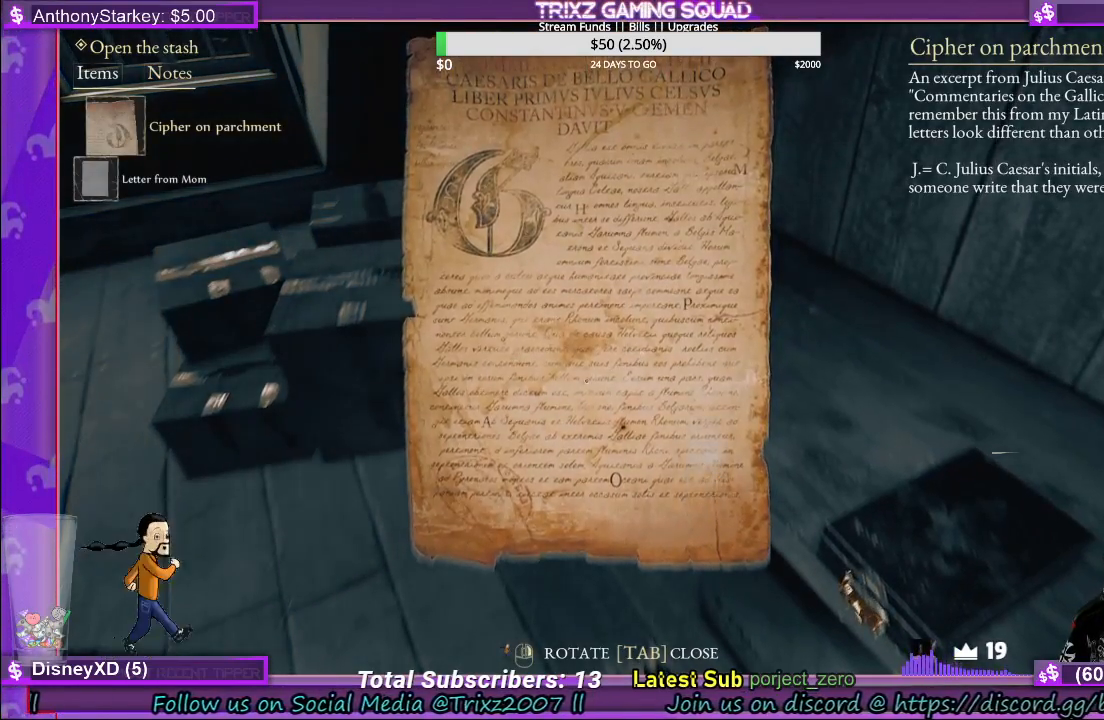
{"keys": [], "mouse": ["right"], "events": [[267, "mouse_right", "down"]]}
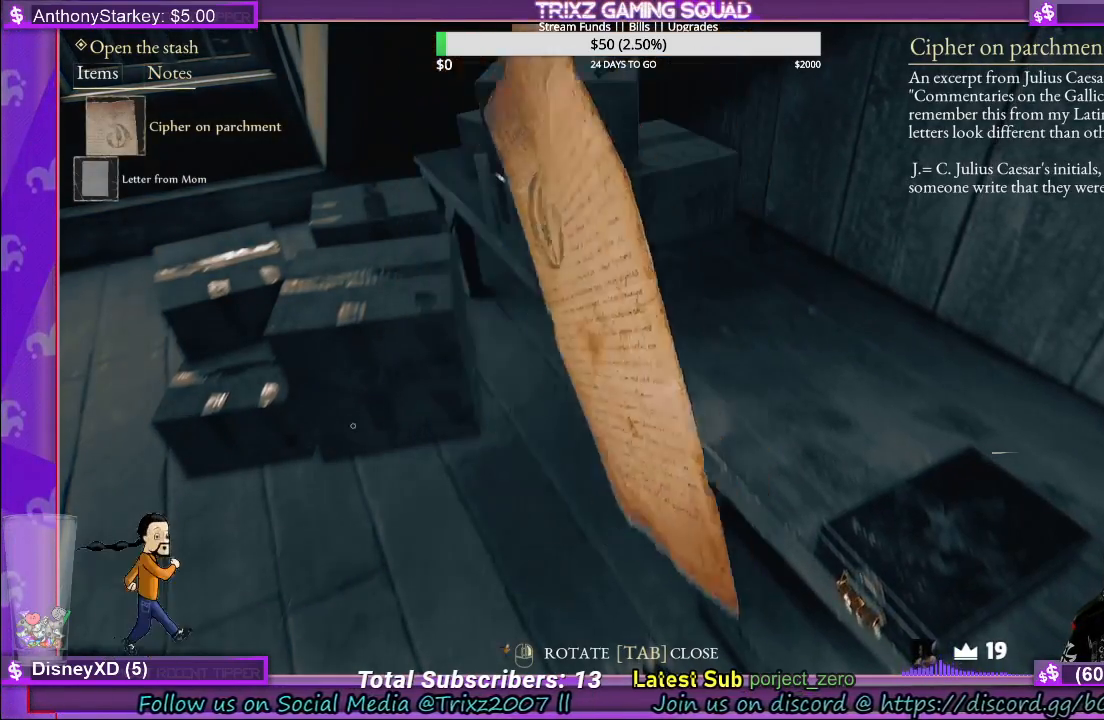
{"keys": [], "mouse": ["right"], "events": []}
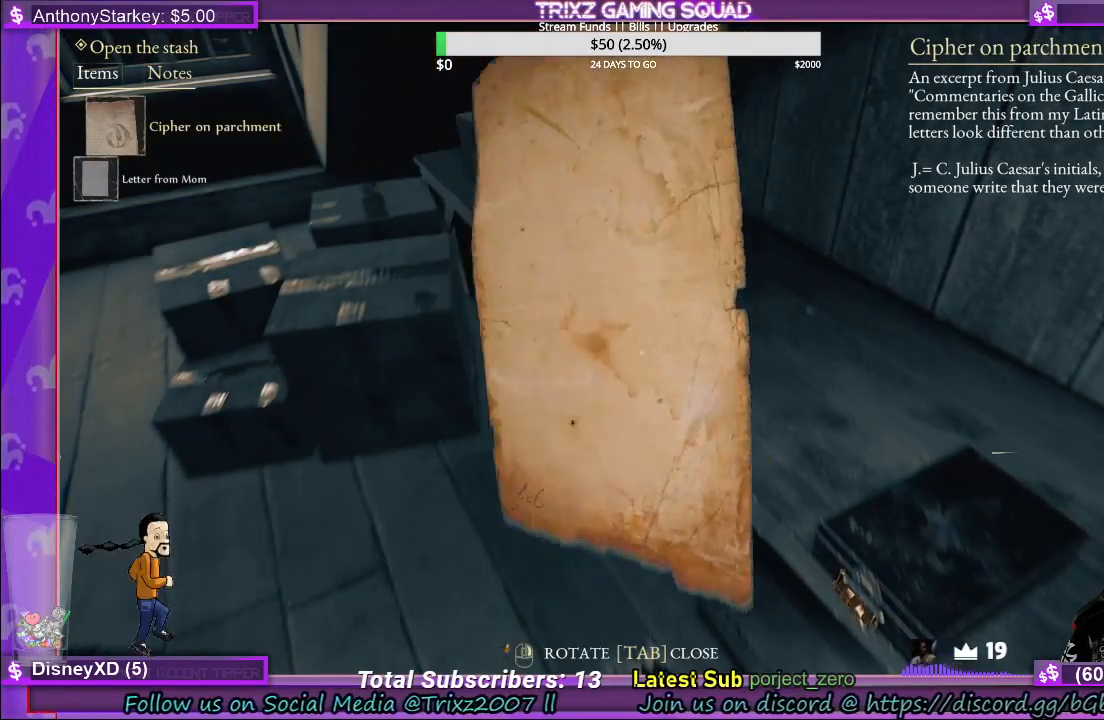
{"keys": [], "mouse": ["right"], "events": []}
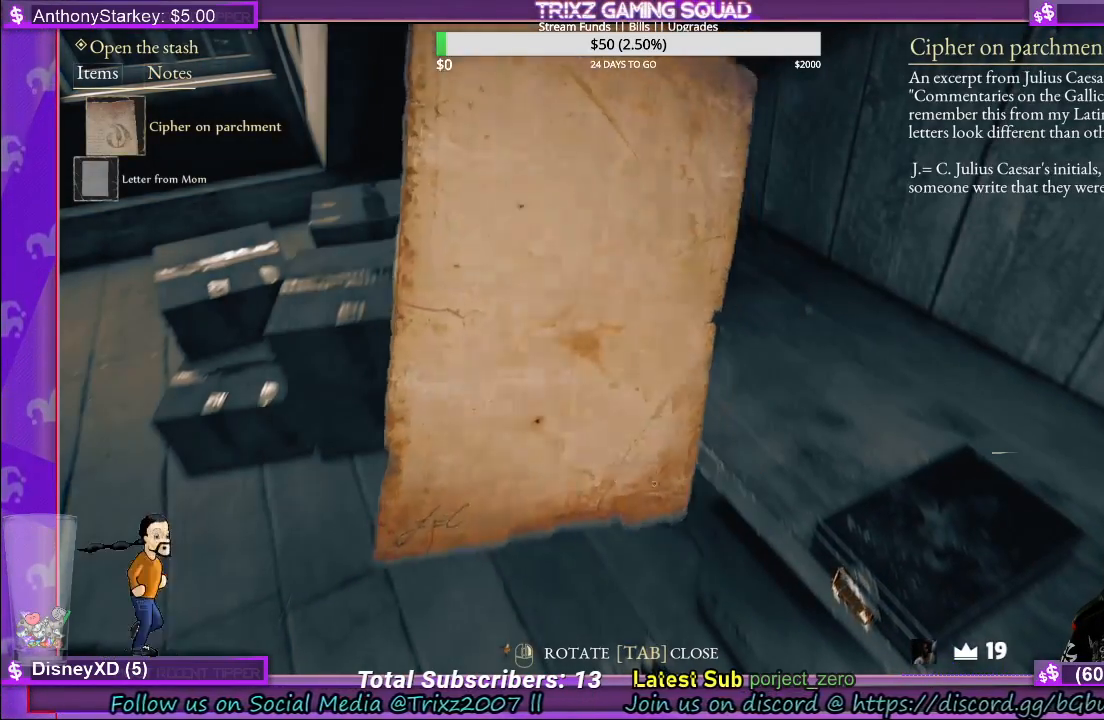
{"keys": [], "mouse": [], "events": [[333, "mouse_right", "up"]]}